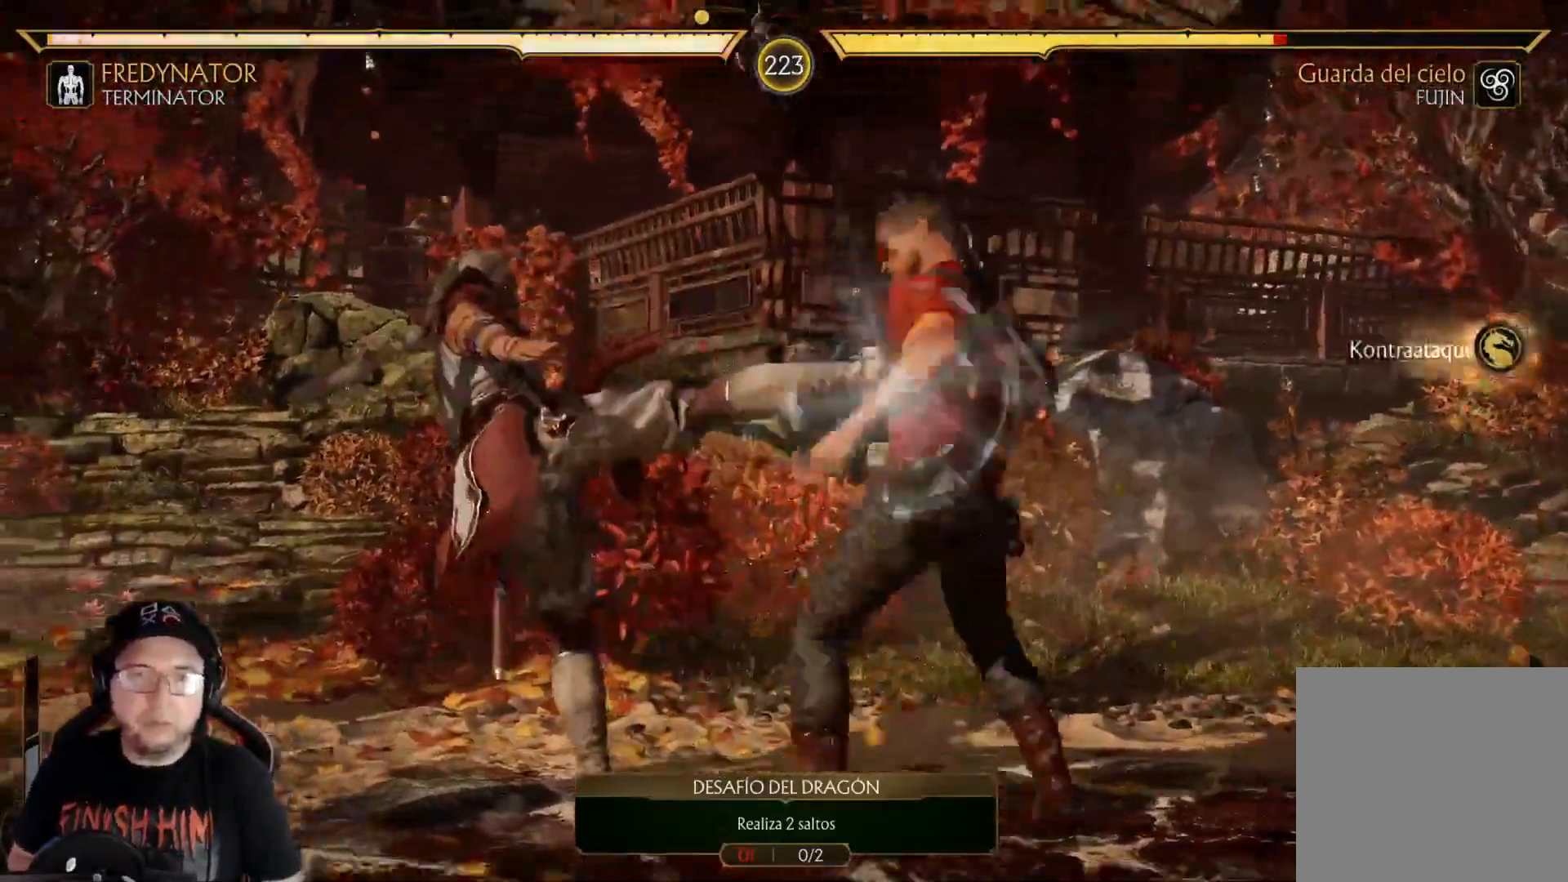
Gameplay with a controller (Xbox layout); each line is a JSON object with the inputs held at the frame after it. "events" lists button and stick changes between this image and that frame as [ms after this image, input, new state], when the widget could be followed in between.
{"buttons": ["R2", "DPAD_DOWN"], "left_stick": "center", "right_stick": "center", "events": [[34, "Y", "up"], [201, "DPAD_DOWN", "up"], [201, "R2", "down"], [368, "DPAD_DOWN", "down"]]}
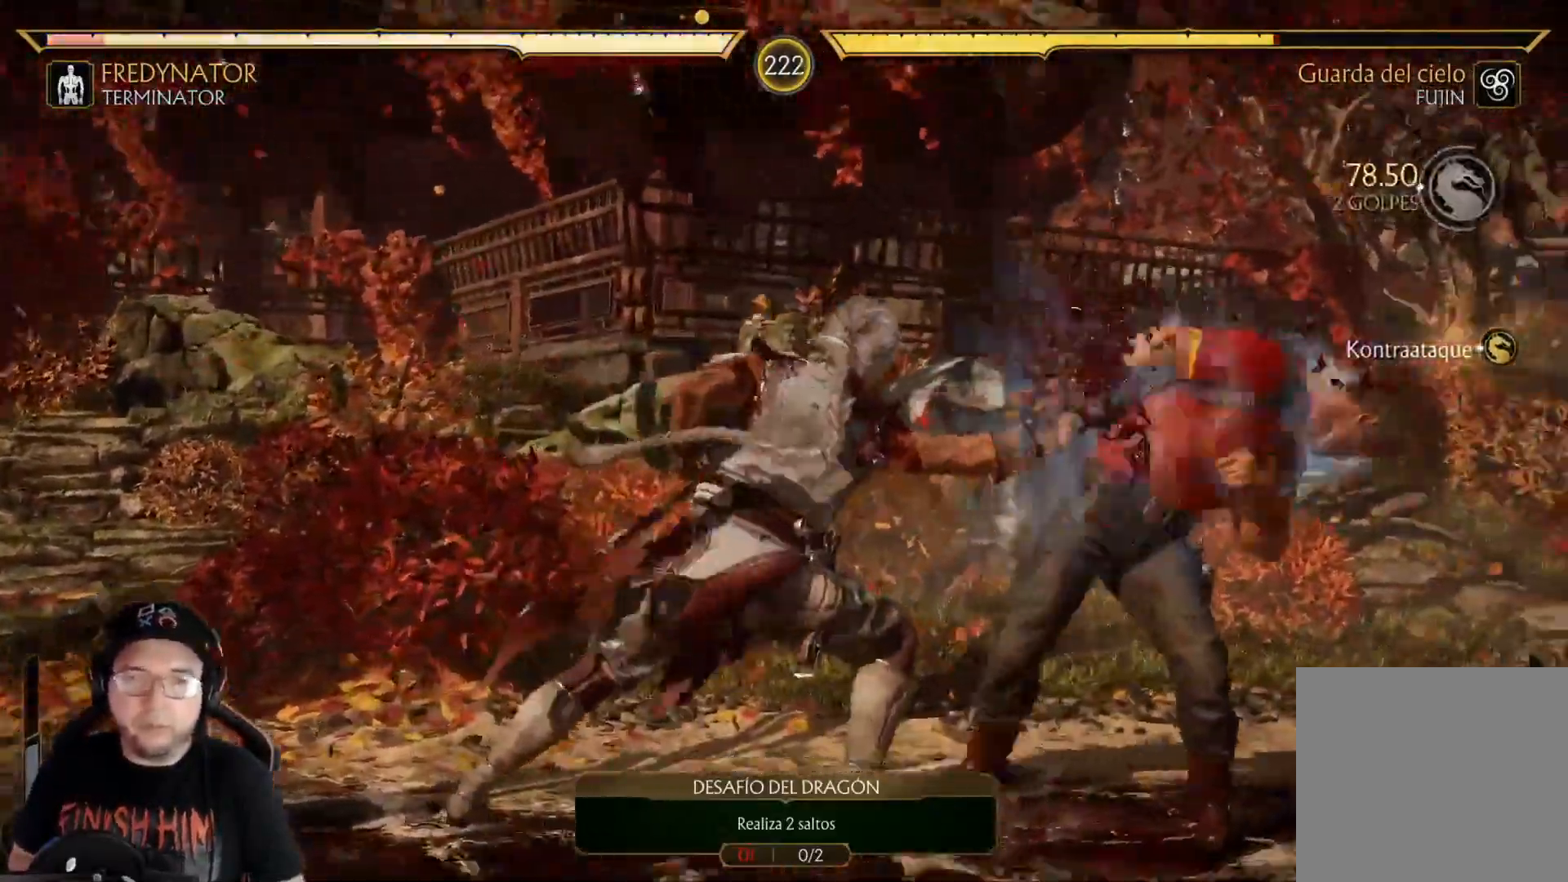
{"buttons": [], "left_stick": "center", "right_stick": "center", "events": [[33, "R2", "up"], [67, "DPAD_DOWN", "up"], [150, "DPAD_DOWN", "down"], [150, "R2", "down"], [267, "DPAD_DOWN", "up"], [351, "DPAD_DOWN", "down"], [501, "DPAD_DOWN", "up"], [501, "R2", "up"]]}
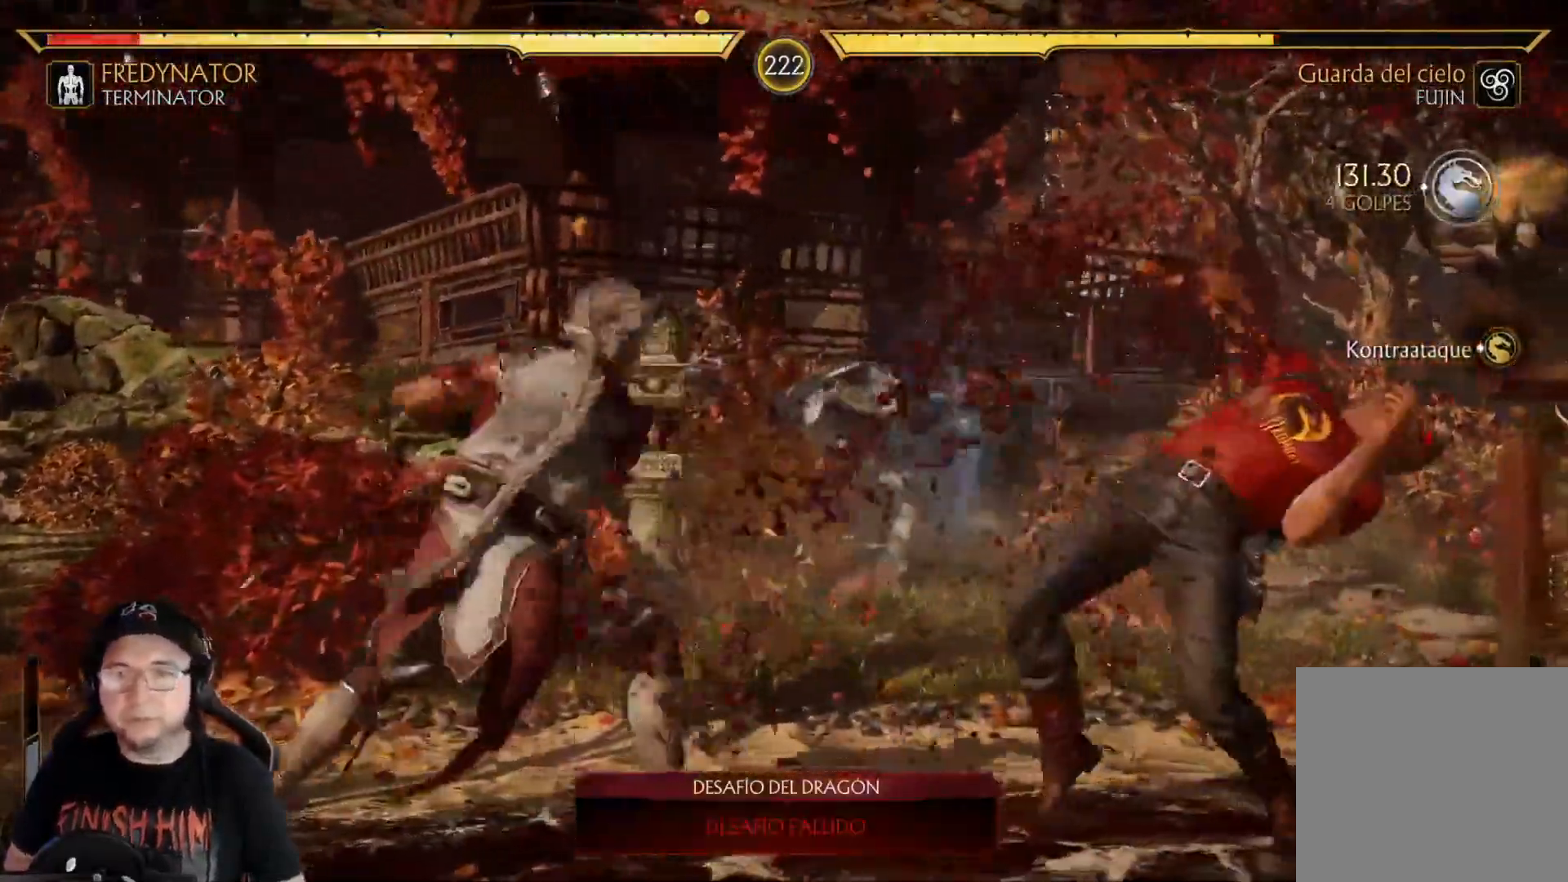
{"buttons": ["DPAD_UP"], "left_stick": "center", "right_stick": "center", "events": [[100, "R2", "down"], [234, "R2", "up"], [318, "DPAD_UP", "down"]]}
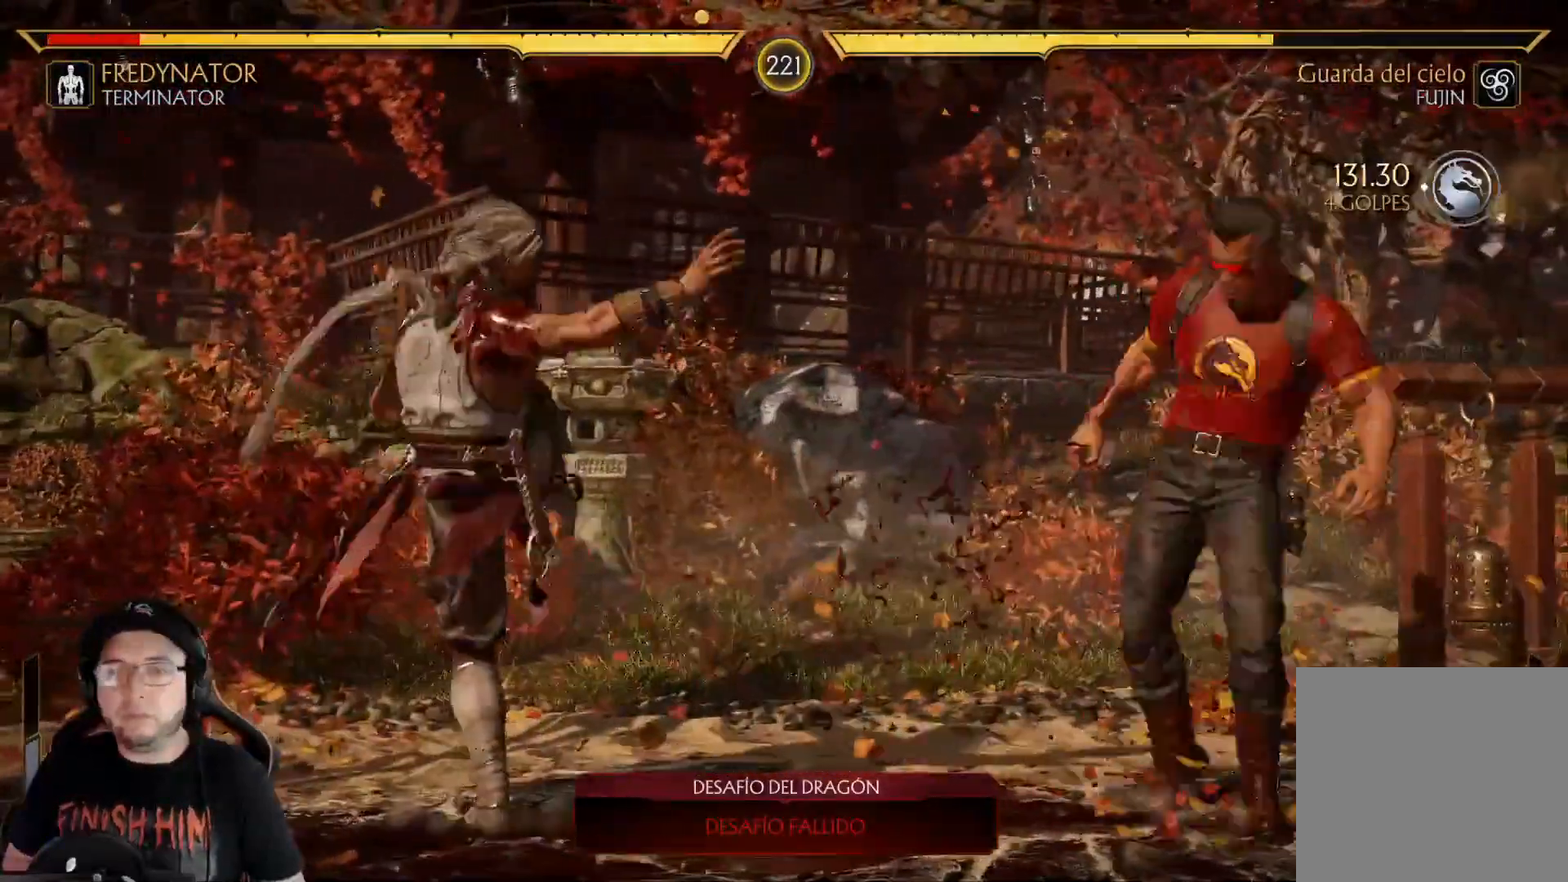
{"buttons": ["B"], "left_stick": "center", "right_stick": "center", "events": [[468, "B", "down"], [468, "DPAD_UP", "up"]]}
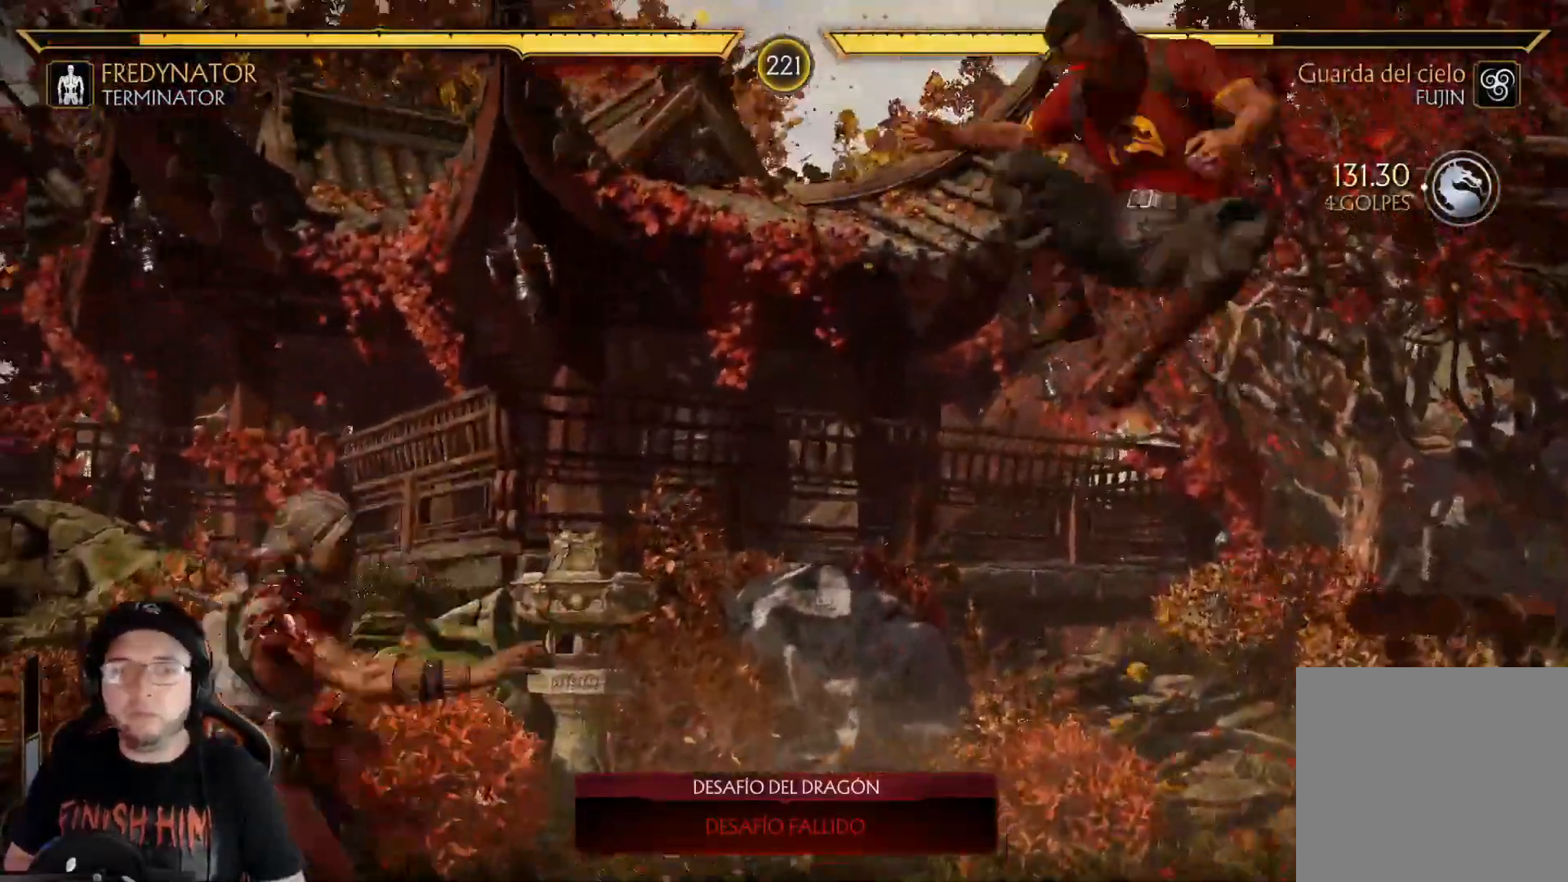
{"buttons": ["DPAD_RIGHT"], "left_stick": "center", "right_stick": "center", "events": [[50, "B", "up"], [251, "DPAD_RIGHT", "down"]]}
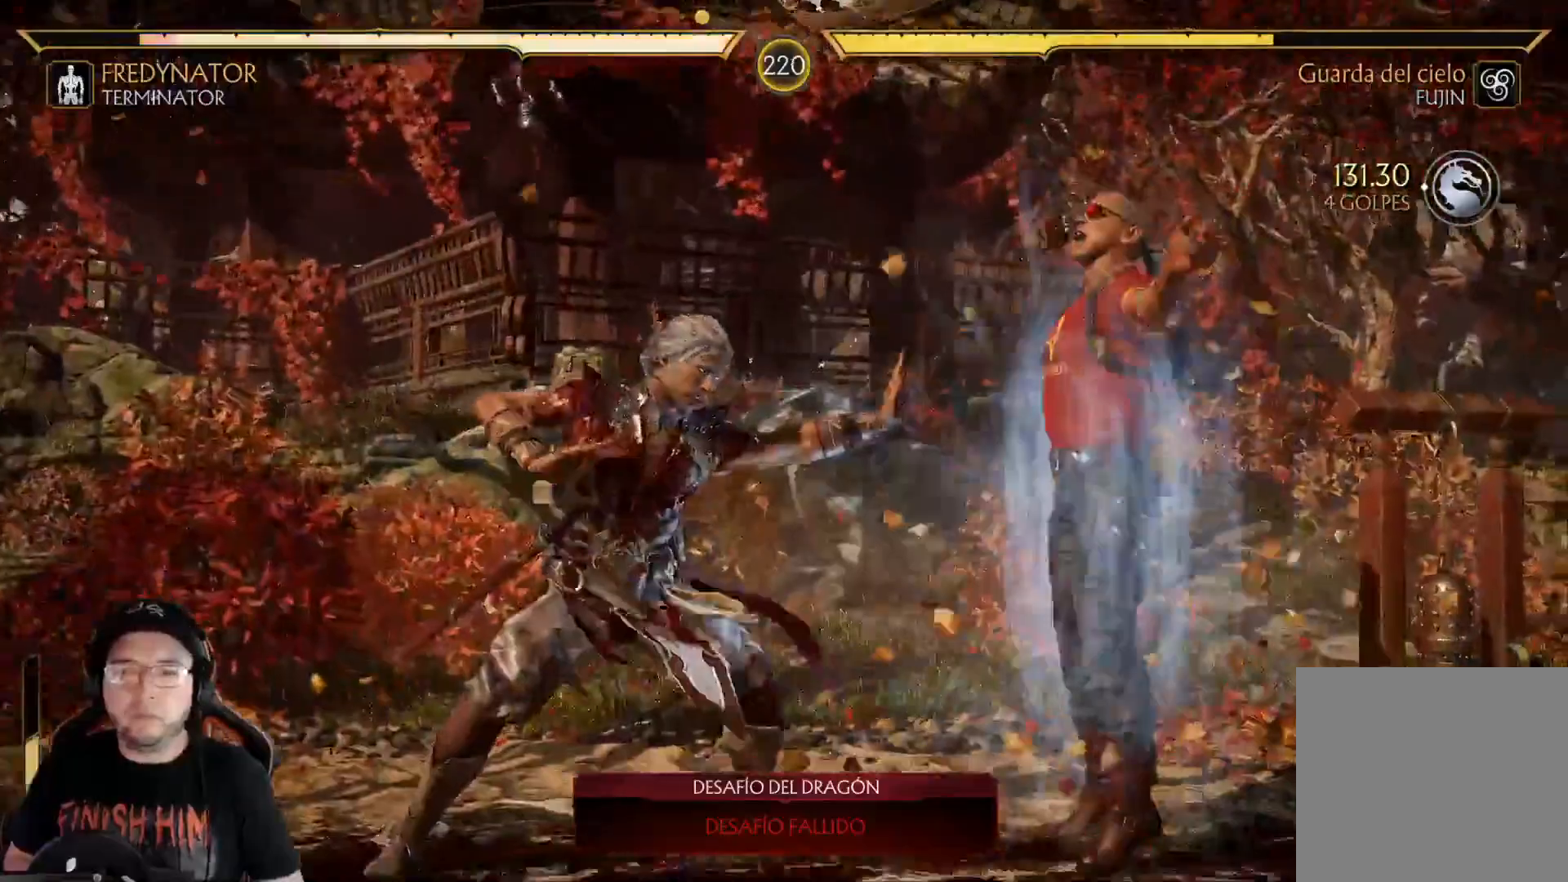
{"buttons": [], "left_stick": "center", "right_stick": "center", "events": [[66, "R1", "down"], [133, "R1", "up"], [267, "DPAD_RIGHT", "up"], [451, "DPAD_DOWN", "down"], [484, "DPAD_DOWN", "up"]]}
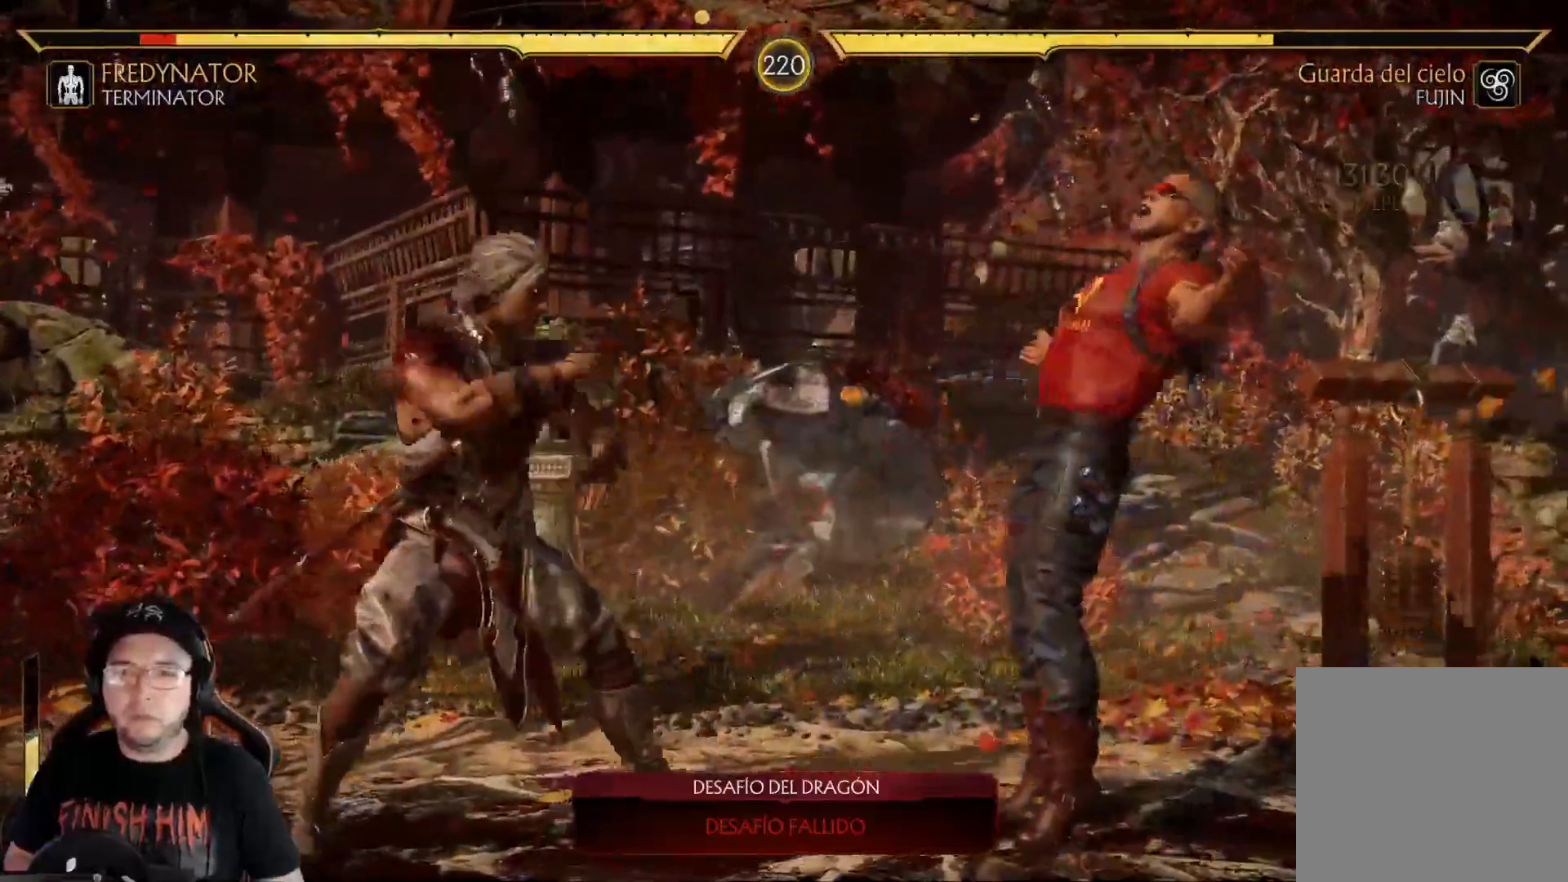
{"buttons": ["R2", "DPAD_DOWN"], "left_stick": "center", "right_stick": "center", "events": [[101, "DPAD_DOWN", "down"], [151, "DPAD_DOWN", "up"], [218, "DPAD_DOWN", "down"], [284, "DPAD_DOWN", "up"], [351, "DPAD_DOWN", "down"], [468, "R2", "down"]]}
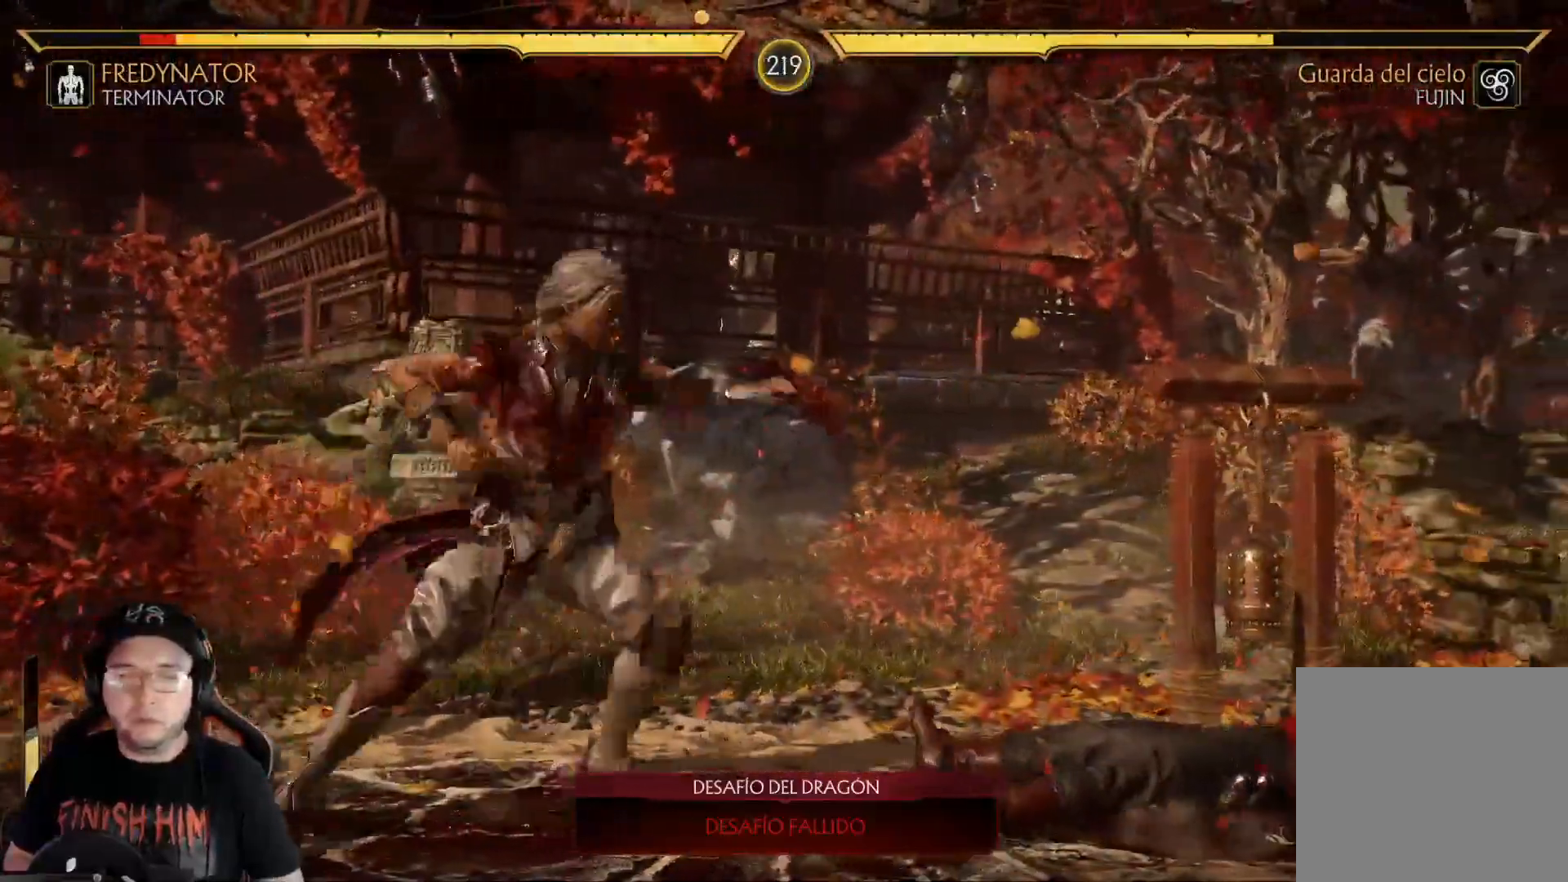
{"buttons": ["R2"], "left_stick": "center", "right_stick": "center", "events": [[16, "DPAD_DOWN", "up"], [50, "R2", "up"], [117, "DPAD_LEFT", "down"], [133, "L2", "down"], [200, "L2", "up"], [267, "L2", "down"], [284, "R2", "down"], [317, "L2", "up"], [334, "DPAD_LEFT", "up"]]}
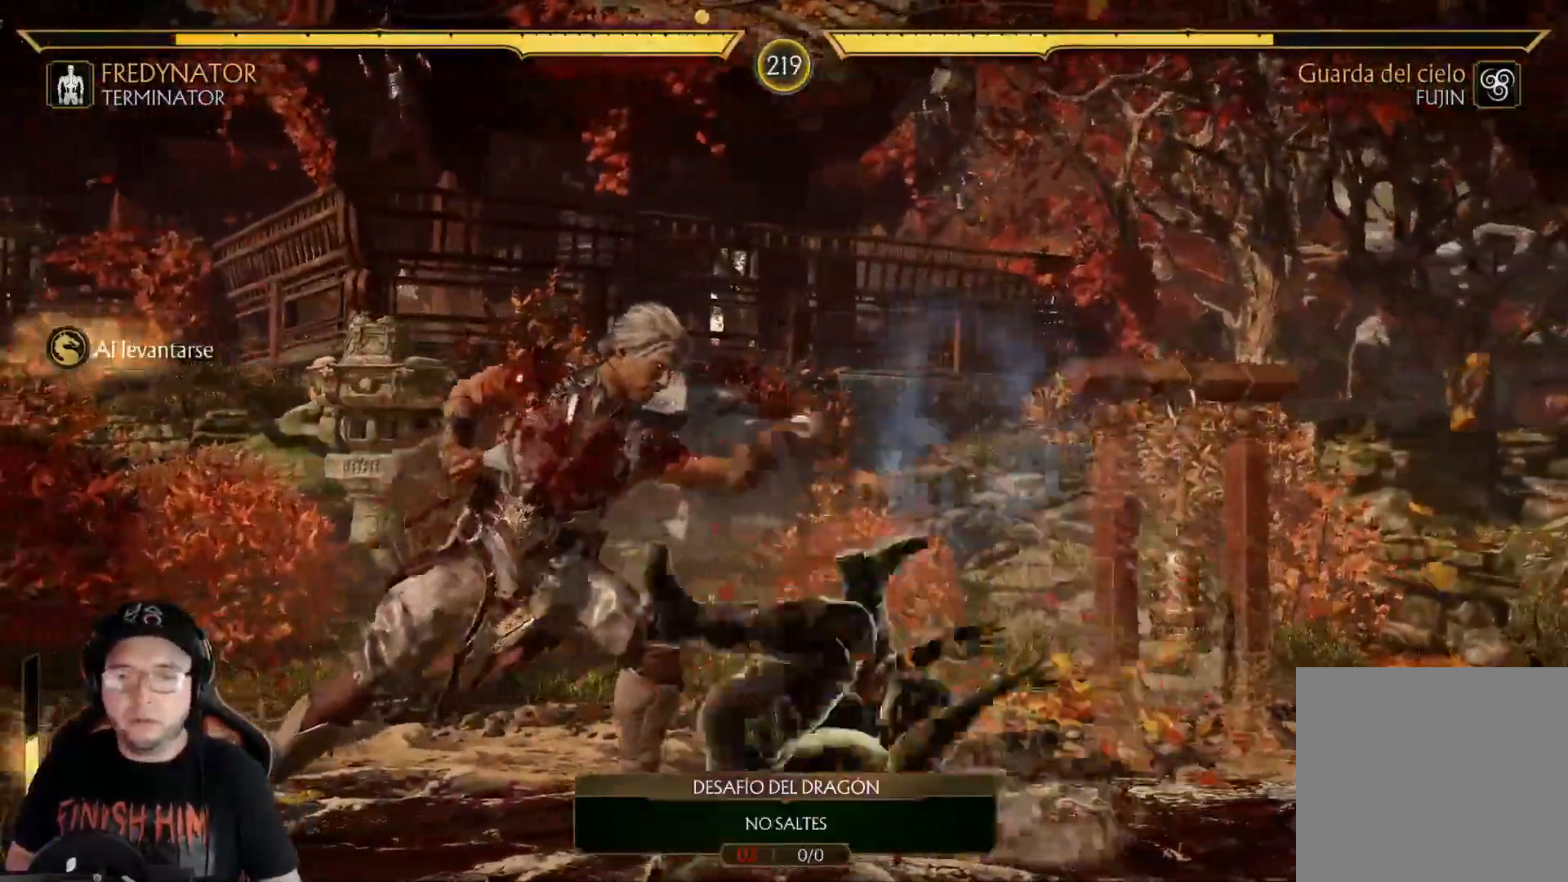
{"buttons": ["X", "DPAD_DOWN"], "left_stick": "center", "right_stick": "center", "events": [[217, "R2", "up"], [234, "DPAD_DOWN", "down"], [334, "X", "down"], [385, "X", "up"], [451, "X", "down"]]}
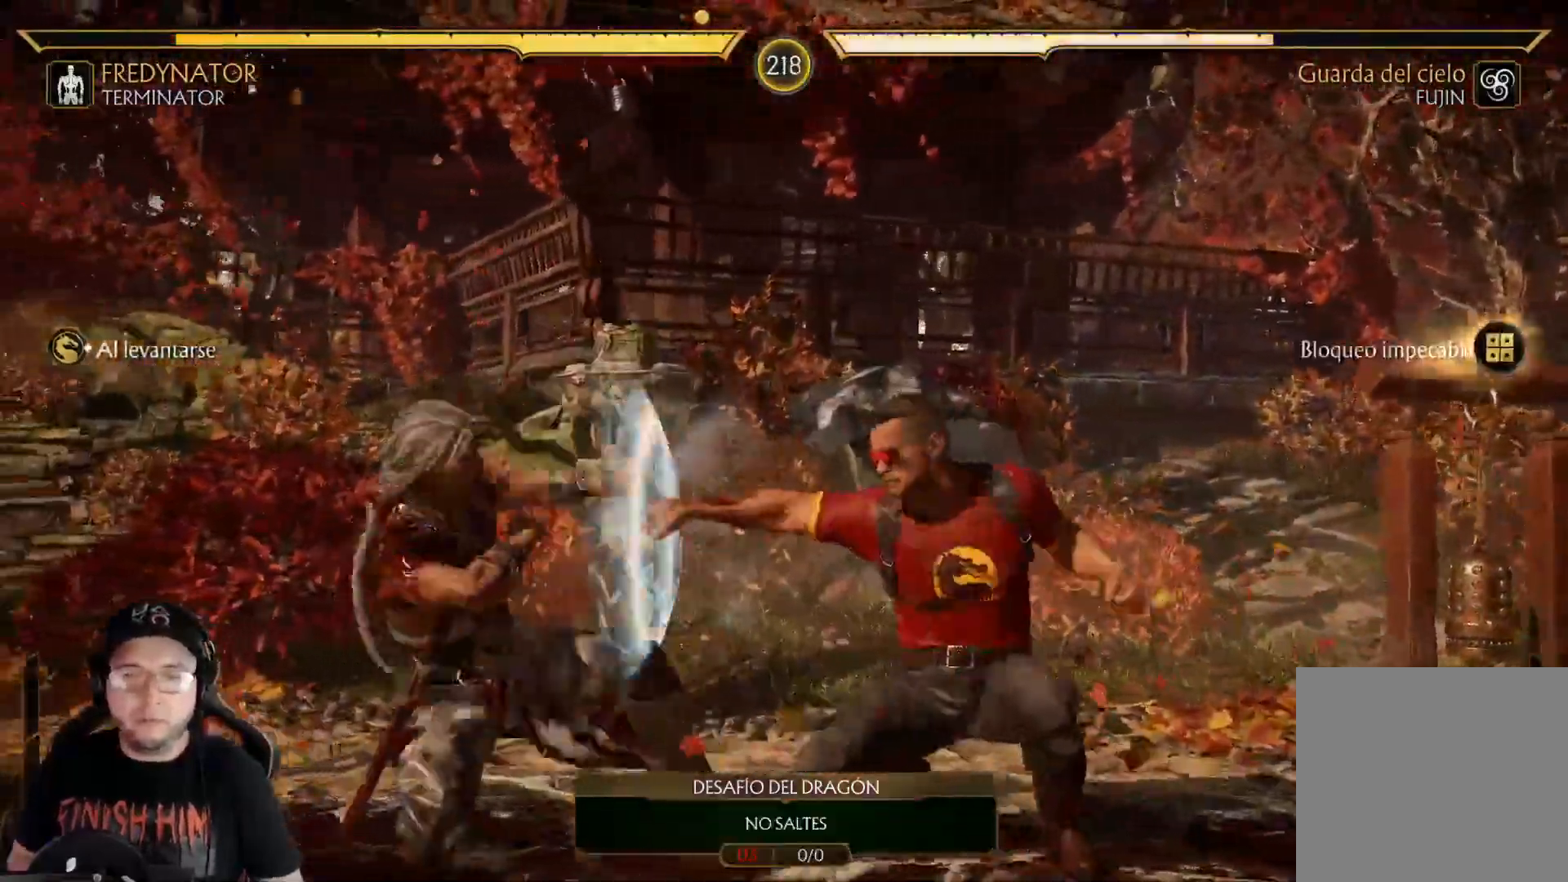
{"buttons": ["R2", "DPAD_DOWN"], "left_stick": "center", "right_stick": "center"}
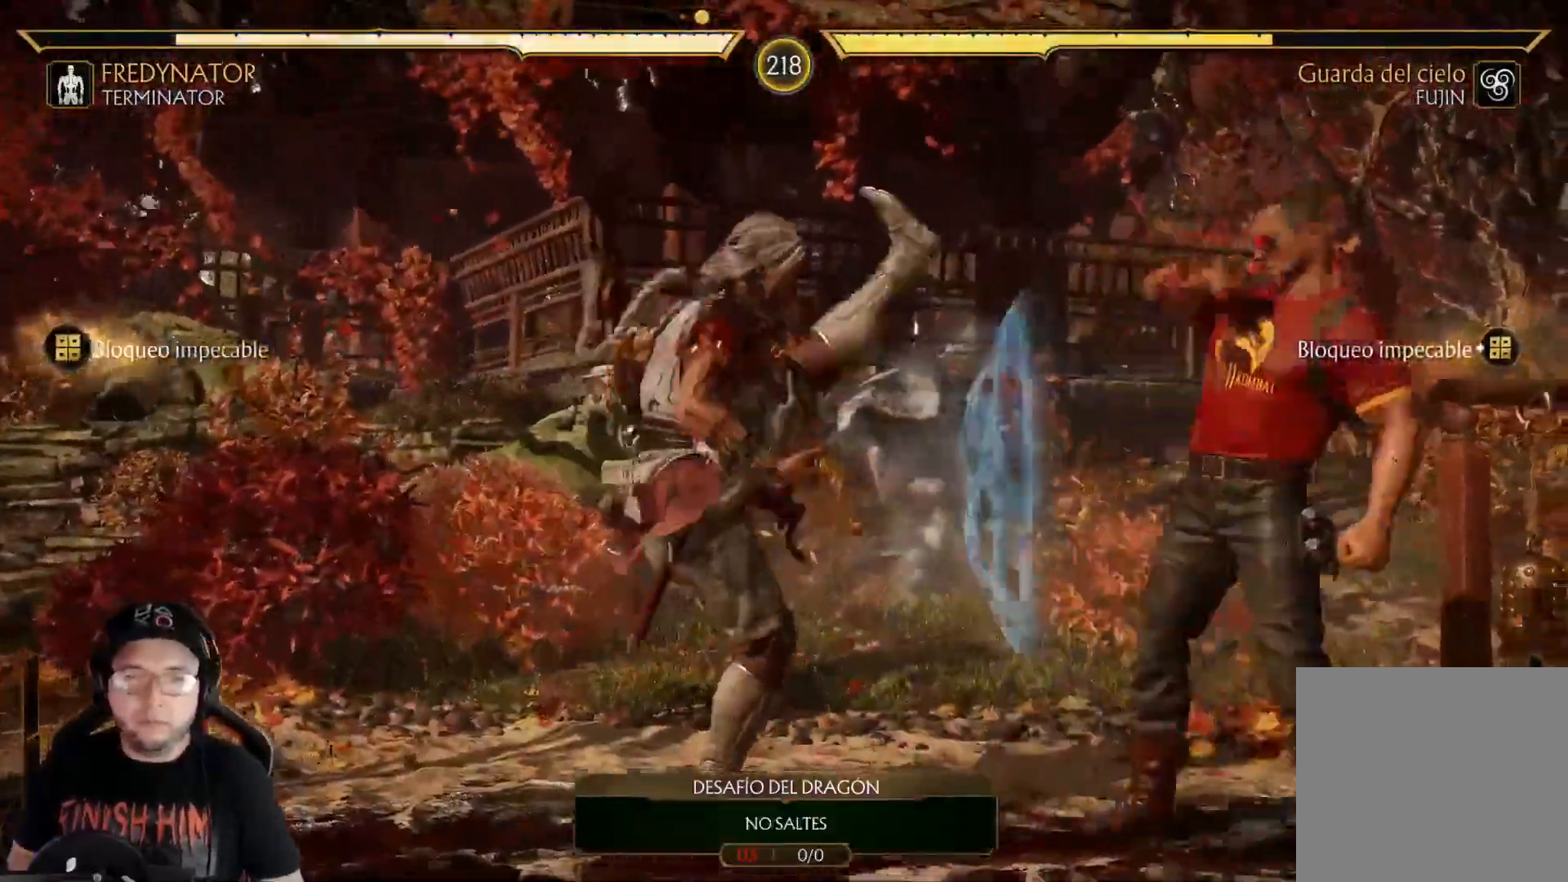
{"buttons": ["DPAD_DOWN"], "left_stick": "center", "right_stick": "center", "events": [[318, "R2", "up"]]}
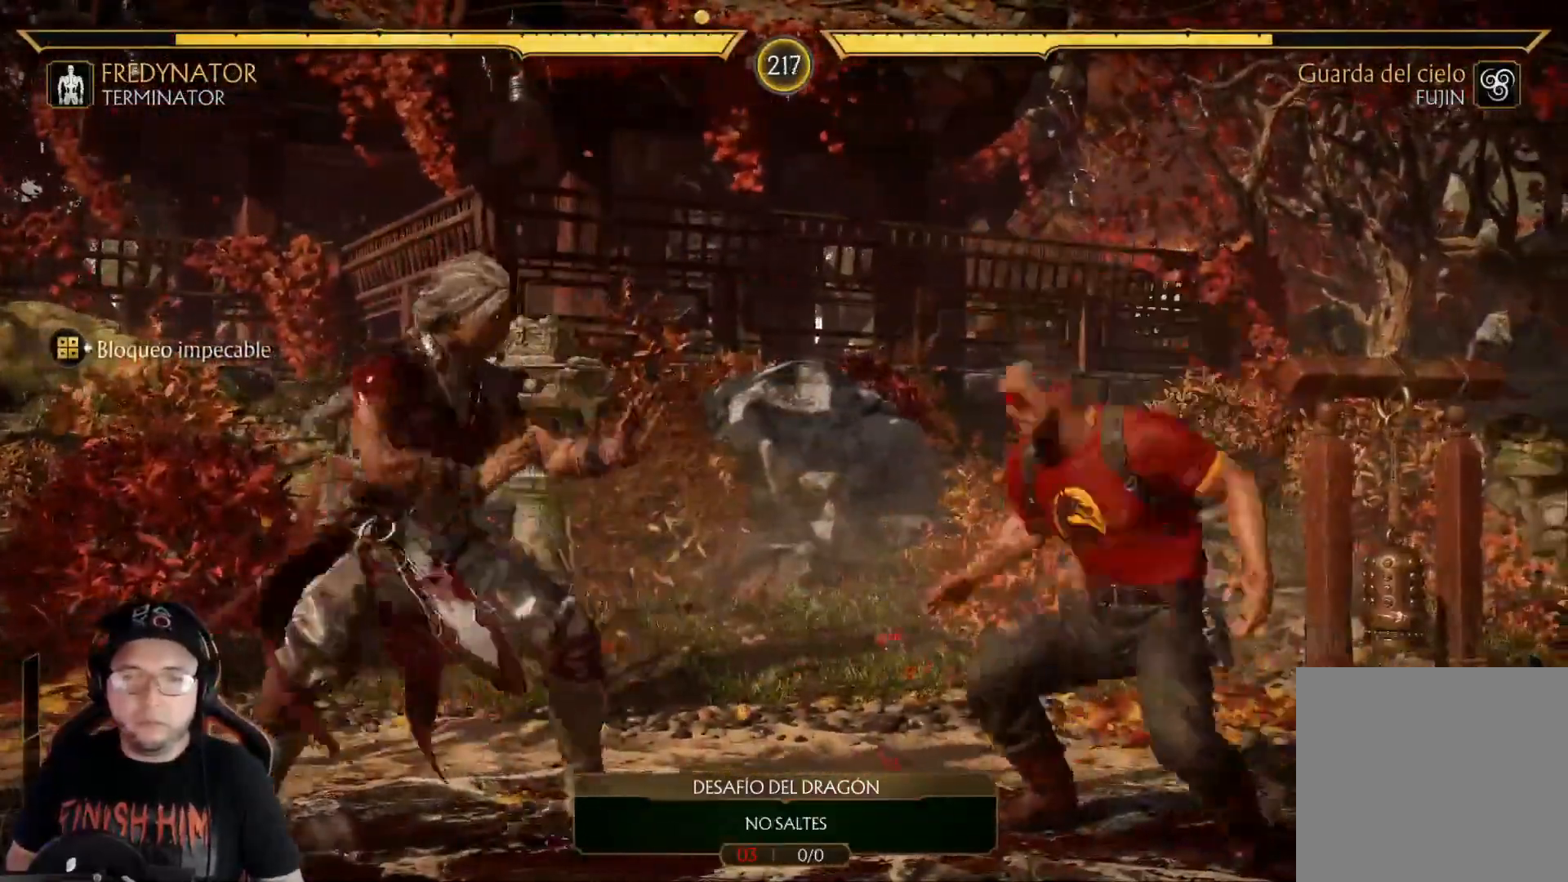
{"buttons": ["R2", "DPAD_DOWN"], "left_stick": "center", "right_stick": "center", "events": [[83, "X", "down"], [183, "X", "up"], [267, "R2", "down"]]}
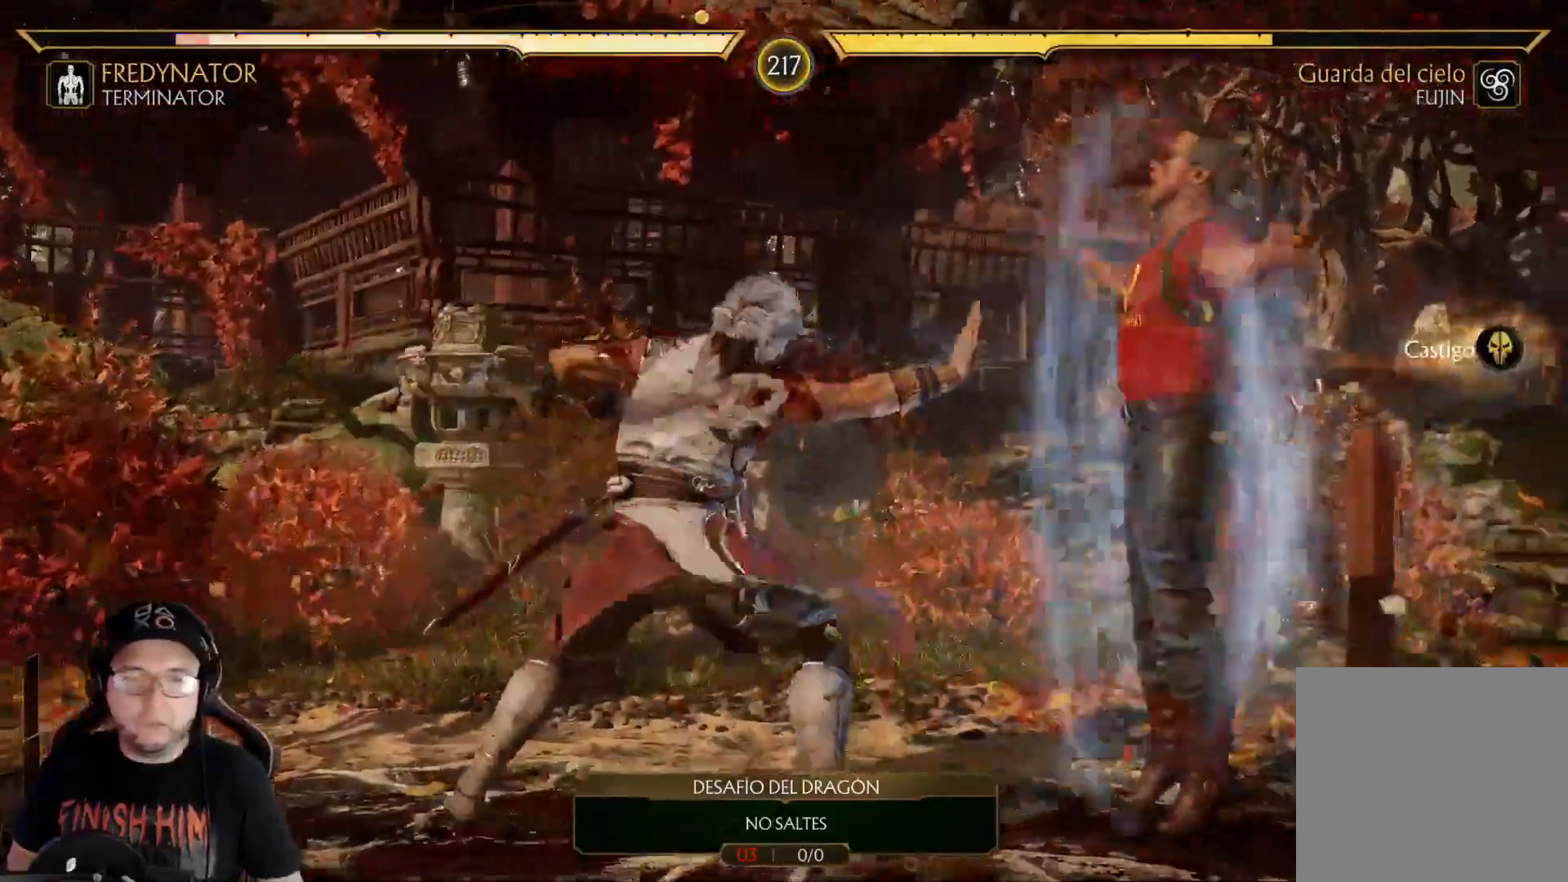
{"buttons": ["DPAD_DOWN"], "left_stick": "center", "right_stick": "center", "events": [[468, "R2", "up"]]}
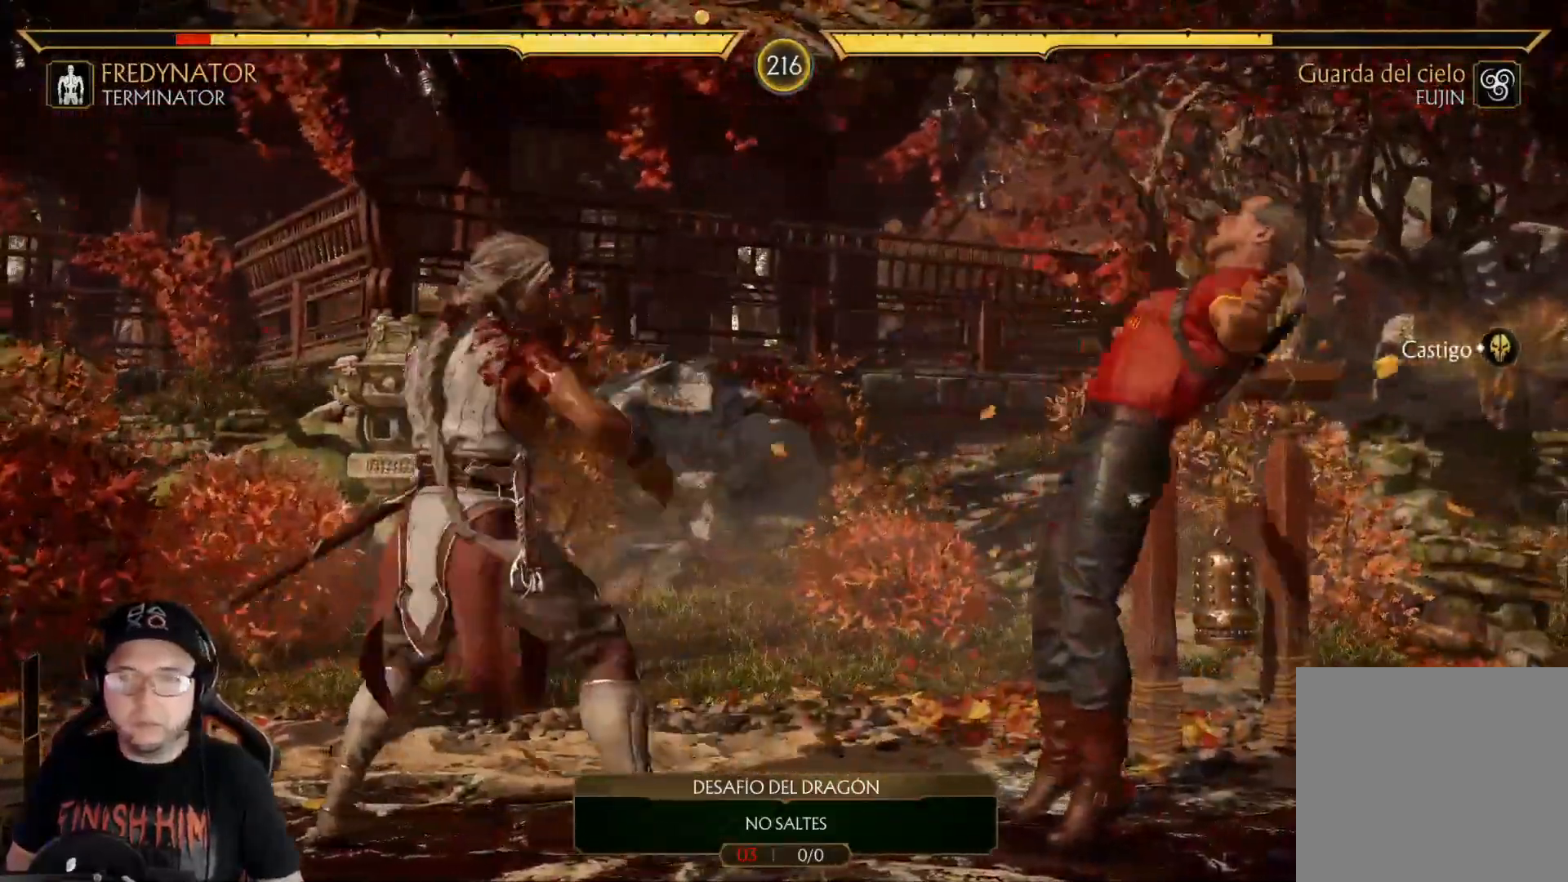
{"buttons": [], "left_stick": "center", "right_stick": "center", "events": [[34, "DPAD_DOWN", "up"], [168, "DPAD_DOWN", "down"], [251, "DPAD_DOWN", "up"], [301, "DPAD_DOWN", "down"], [402, "R2", "down"], [452, "DPAD_DOWN", "up"], [502, "R2", "up"]]}
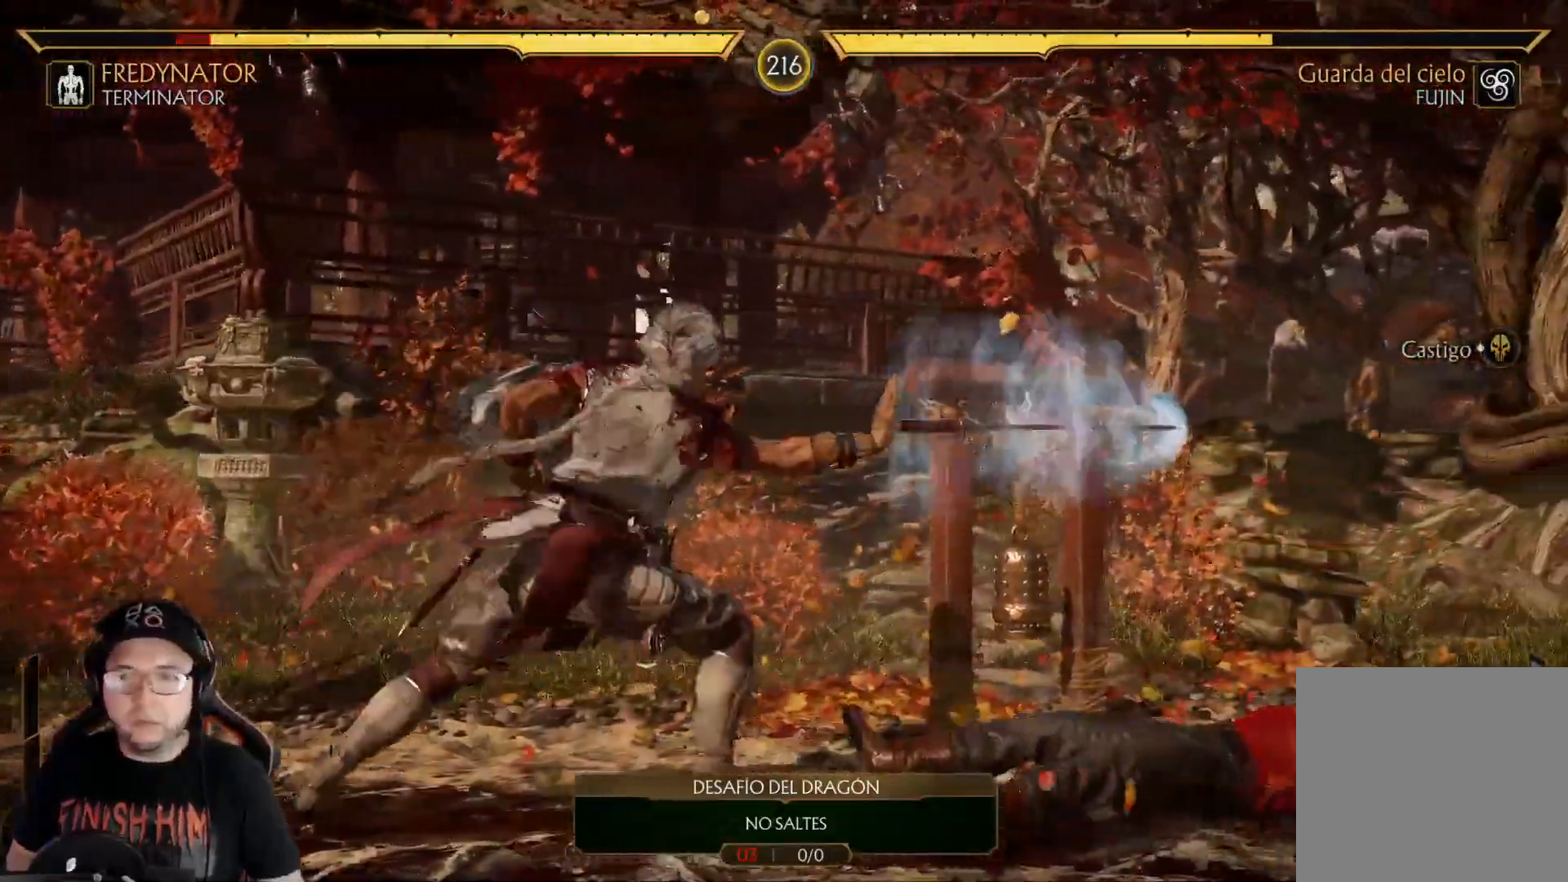
{"buttons": ["R2"], "left_stick": "center", "right_stick": "center", "events": [[67, "DPAD_RIGHT", "down"], [67, "L2", "down"], [134, "L2", "up"], [150, "DPAD_RIGHT", "up"], [201, "DPAD_RIGHT", "down"], [217, "L2", "down"], [234, "R2", "down"], [267, "L2", "up"], [334, "DPAD_RIGHT", "up"]]}
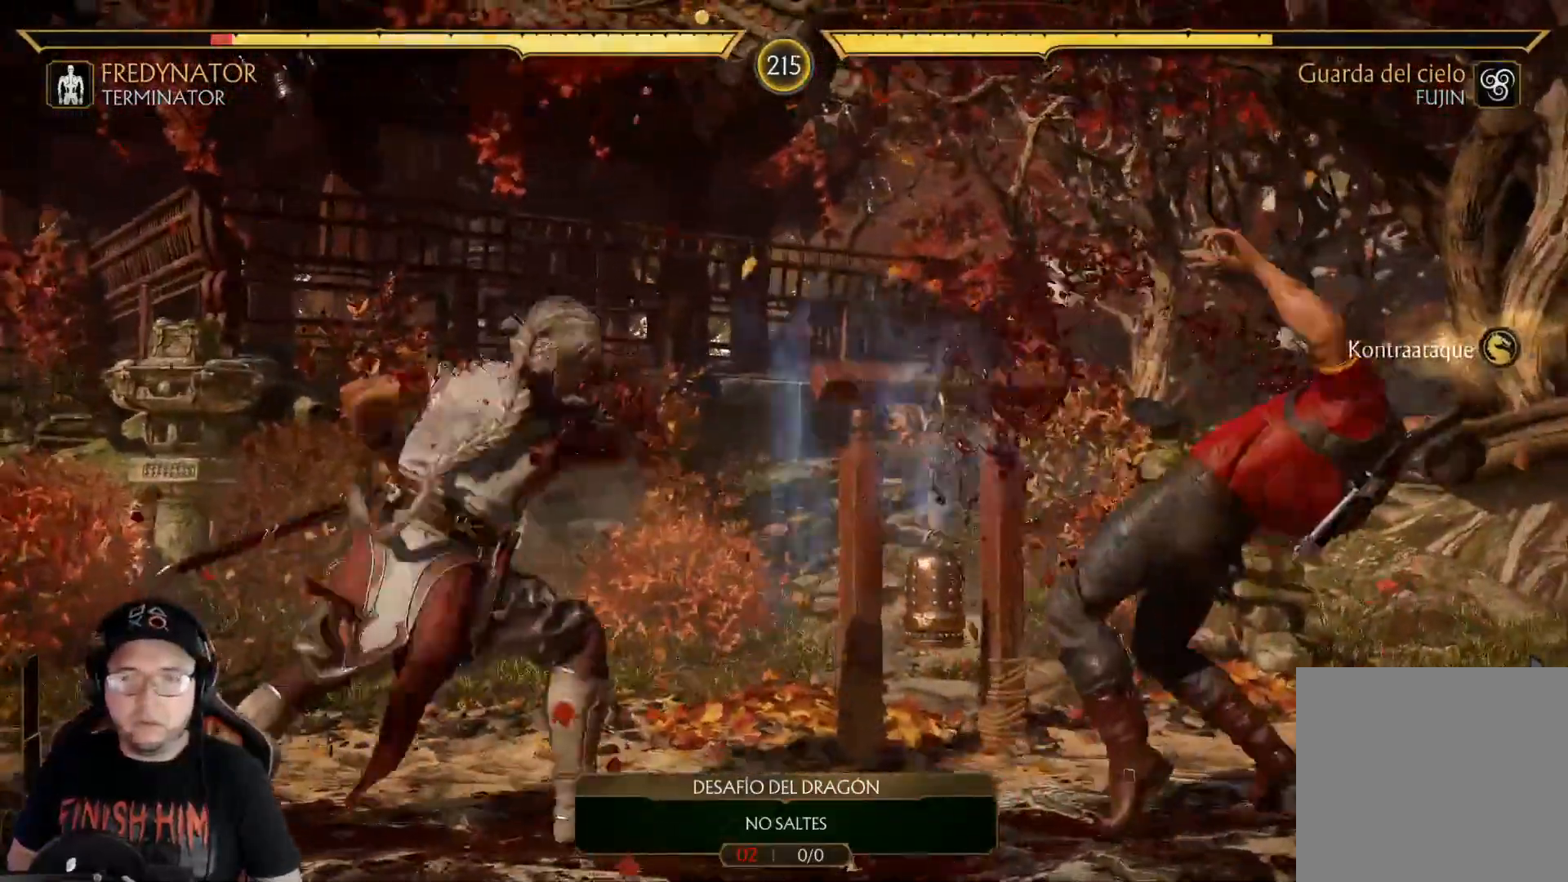
{"buttons": ["DPAD_UP", "DPAD_LEFT"], "left_stick": "center", "right_stick": "center", "events": [[218, "R2", "up"], [301, "DPAD_LEFT", "down"], [335, "DPAD_UP", "down"]]}
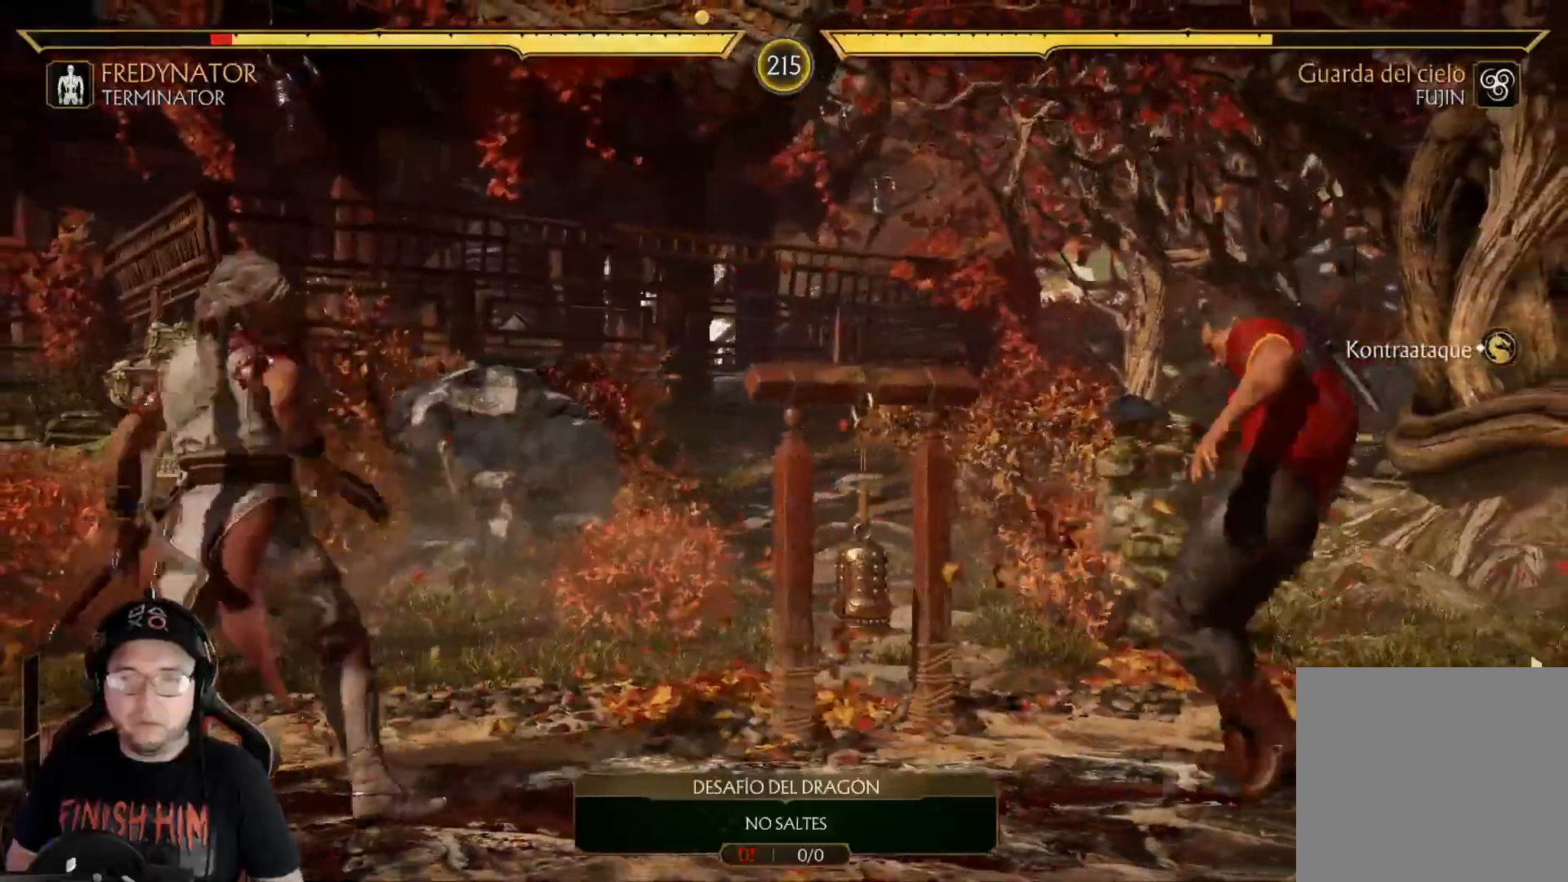
{"buttons": [], "left_stick": "center", "right_stick": "center", "events": [[368, "DPAD_UP", "up"], [401, "DPAD_LEFT", "up"]]}
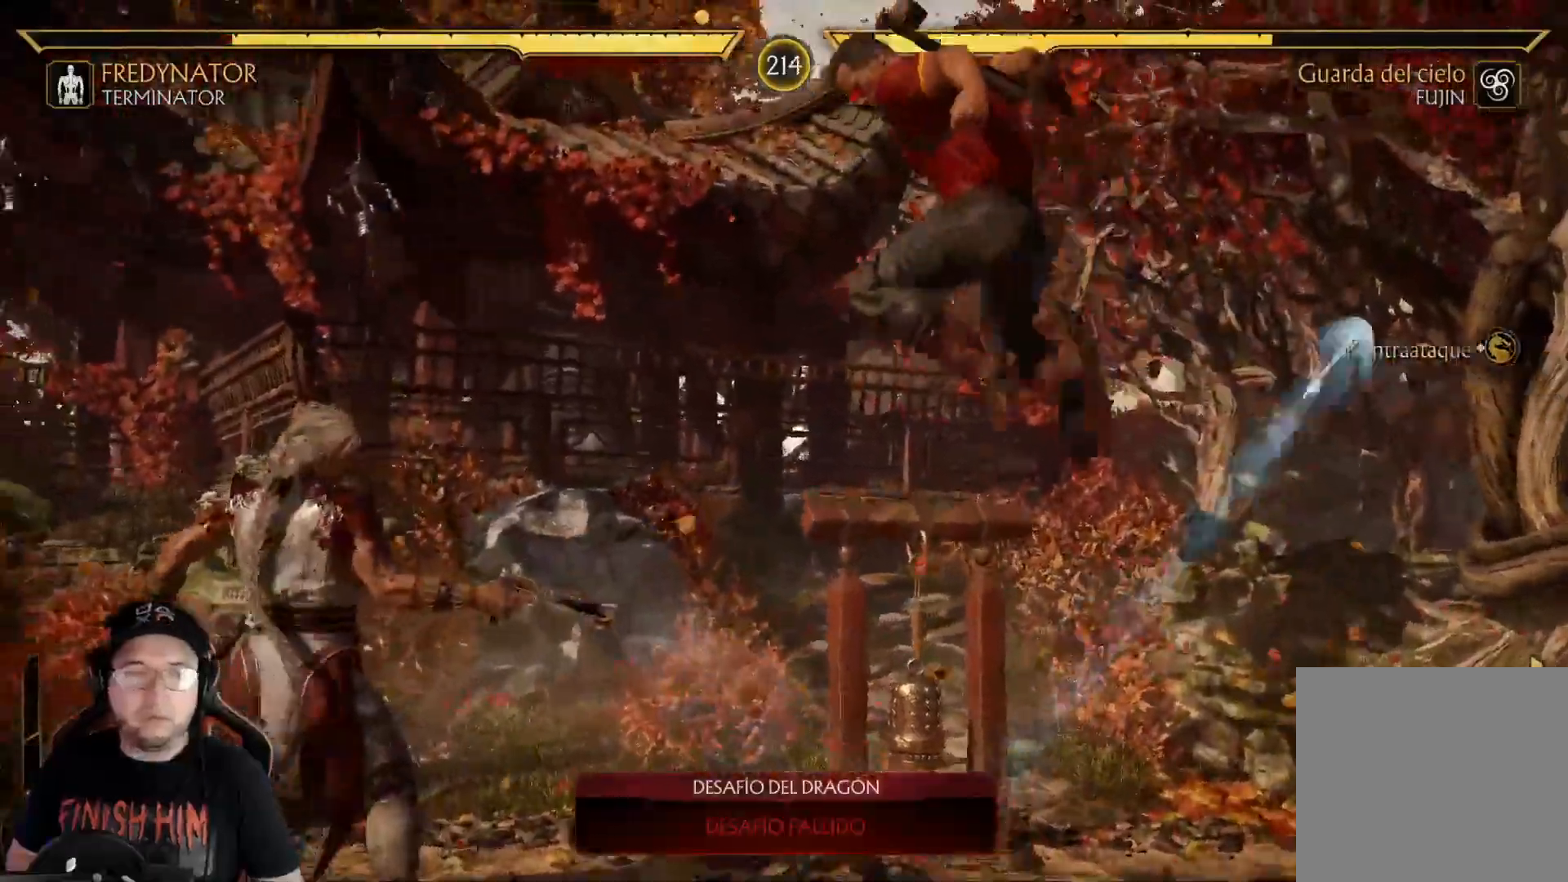
{"buttons": ["DPAD_RIGHT"], "left_stick": "center", "right_stick": "center", "events": [[217, "DPAD_RIGHT", "down"], [317, "B", "down"], [367, "B", "up"], [451, "B", "down"], [501, "B", "up"]]}
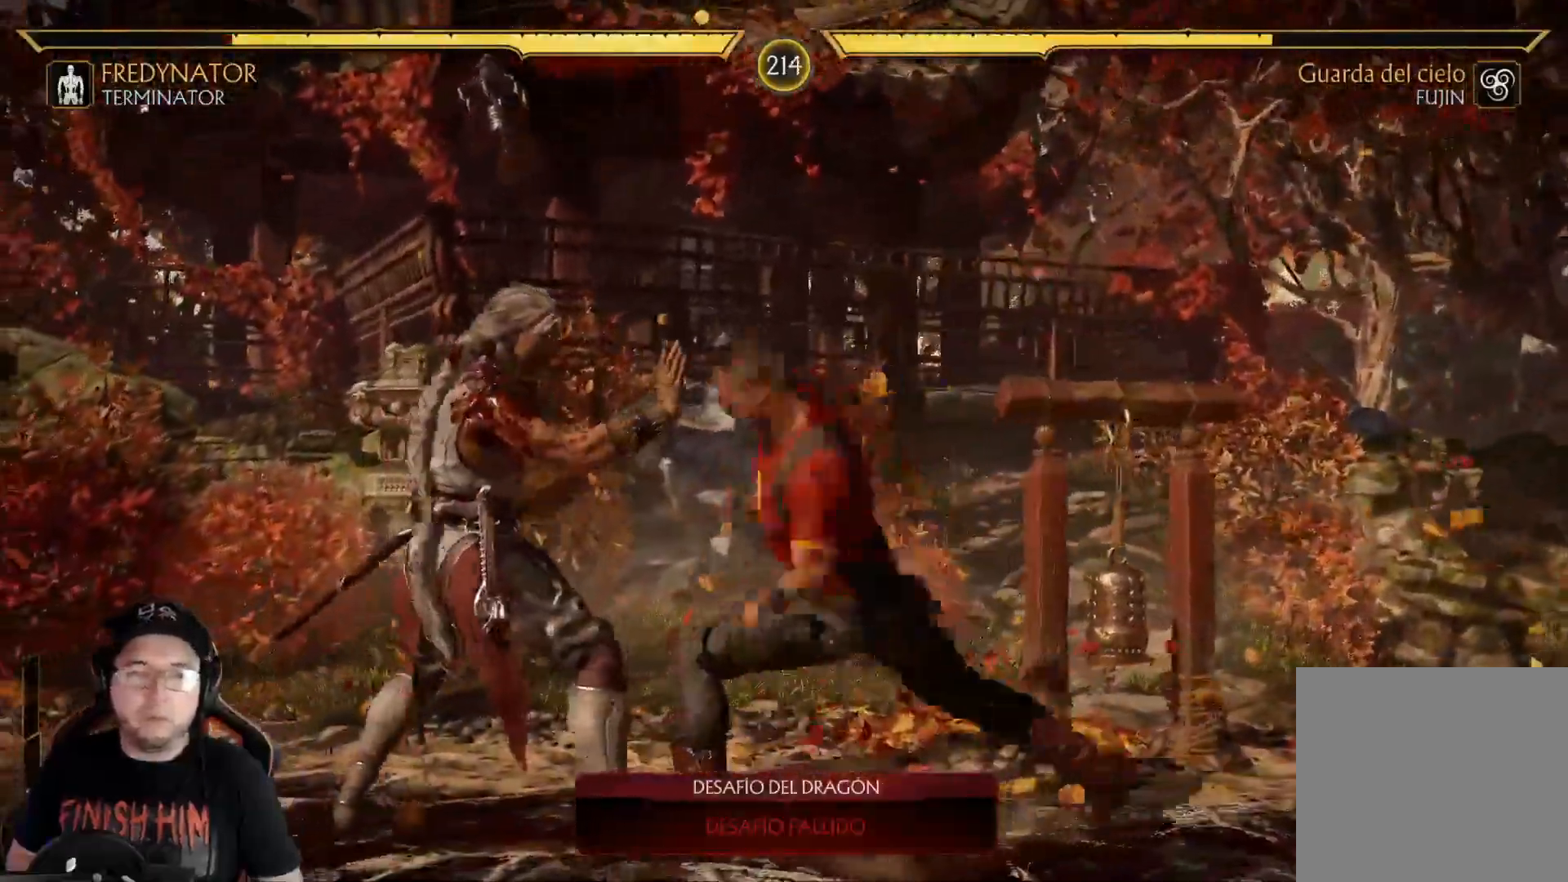
{"buttons": ["R2"], "left_stick": "center", "right_stick": "center", "events": [[50, "B", "down"], [117, "B", "up"], [201, "DPAD_RIGHT", "up"], [234, "R2", "down"], [368, "R2", "up"], [468, "R2", "down"]]}
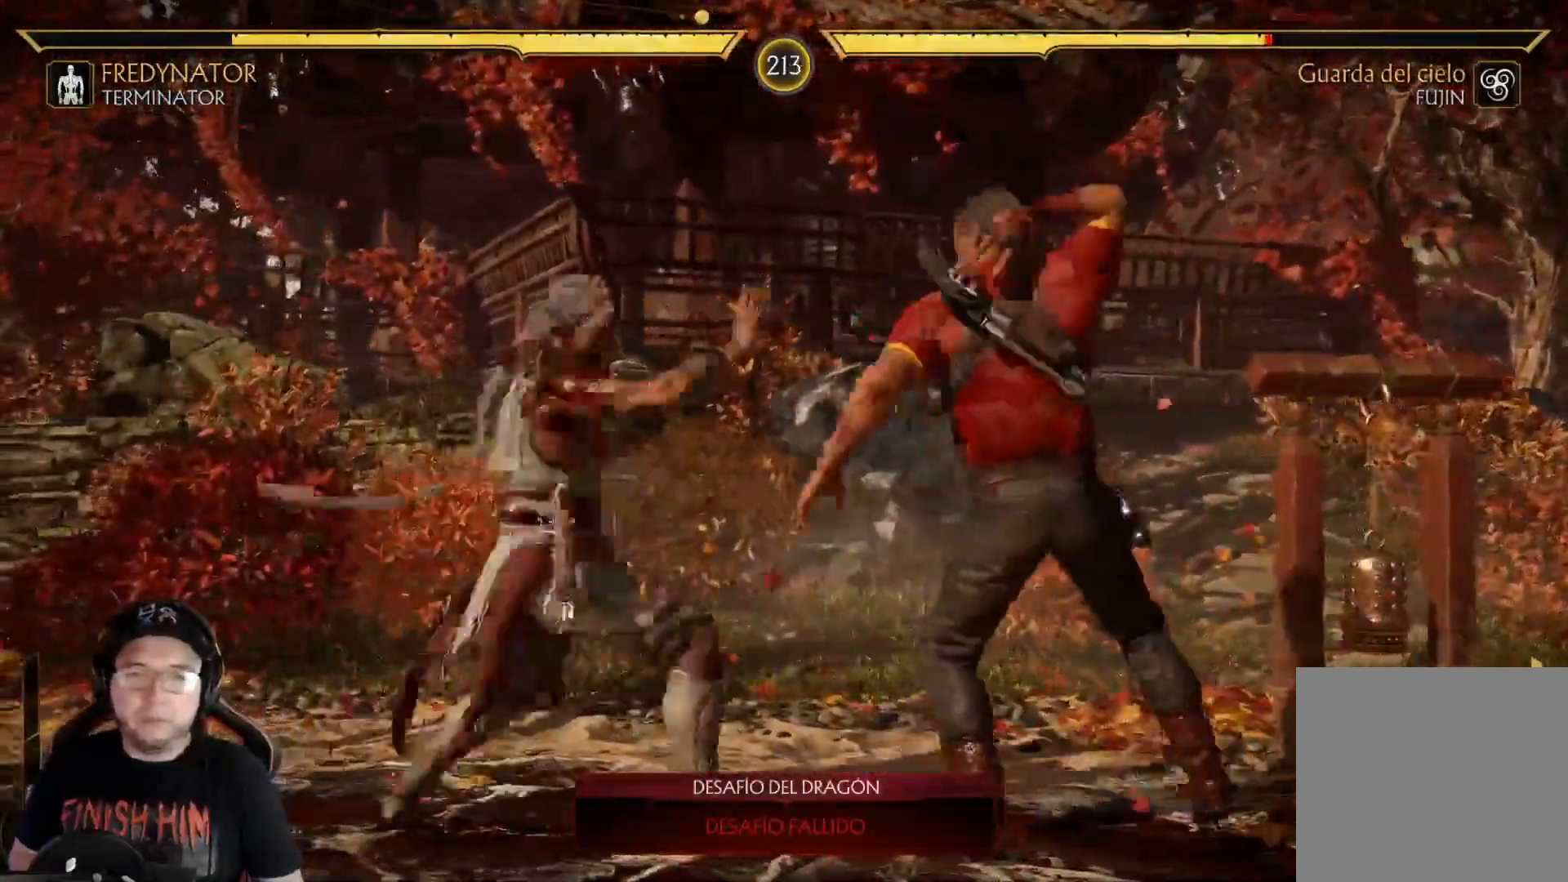
{"buttons": ["R2", "DPAD_DOWN"], "left_stick": "center", "right_stick": "center", "events": [[100, "DPAD_DOWN", "down"]]}
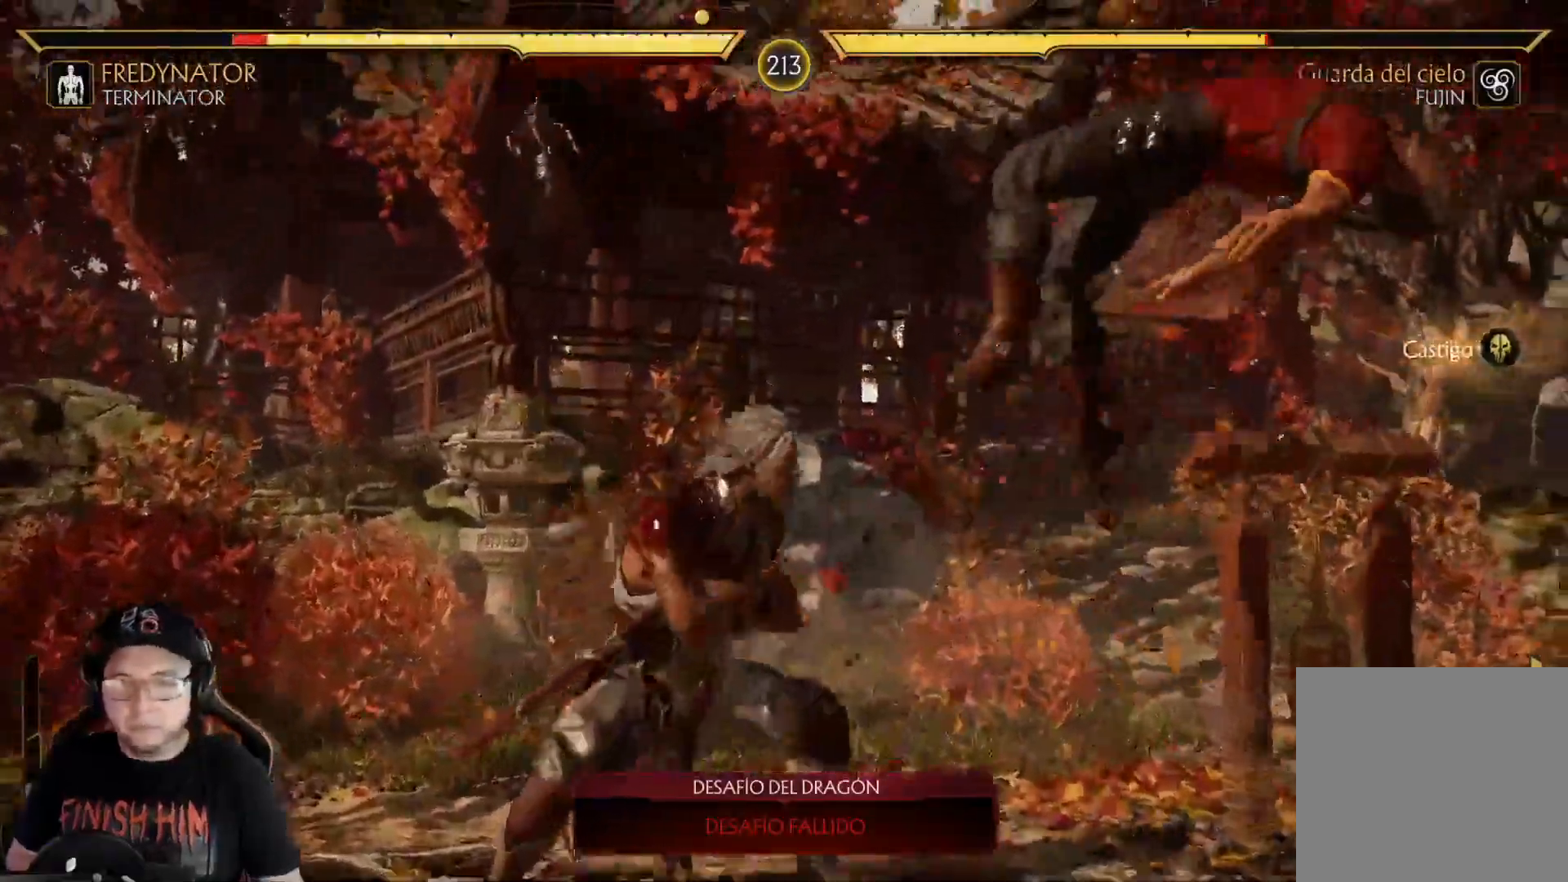
{"buttons": [], "left_stick": "center", "right_stick": "center", "events": [[67, "R2", "up"], [84, "DPAD_DOWN", "up"], [134, "DPAD_DOWN", "down"], [150, "R2", "down"], [284, "DPAD_DOWN", "up"], [368, "R2", "up"]]}